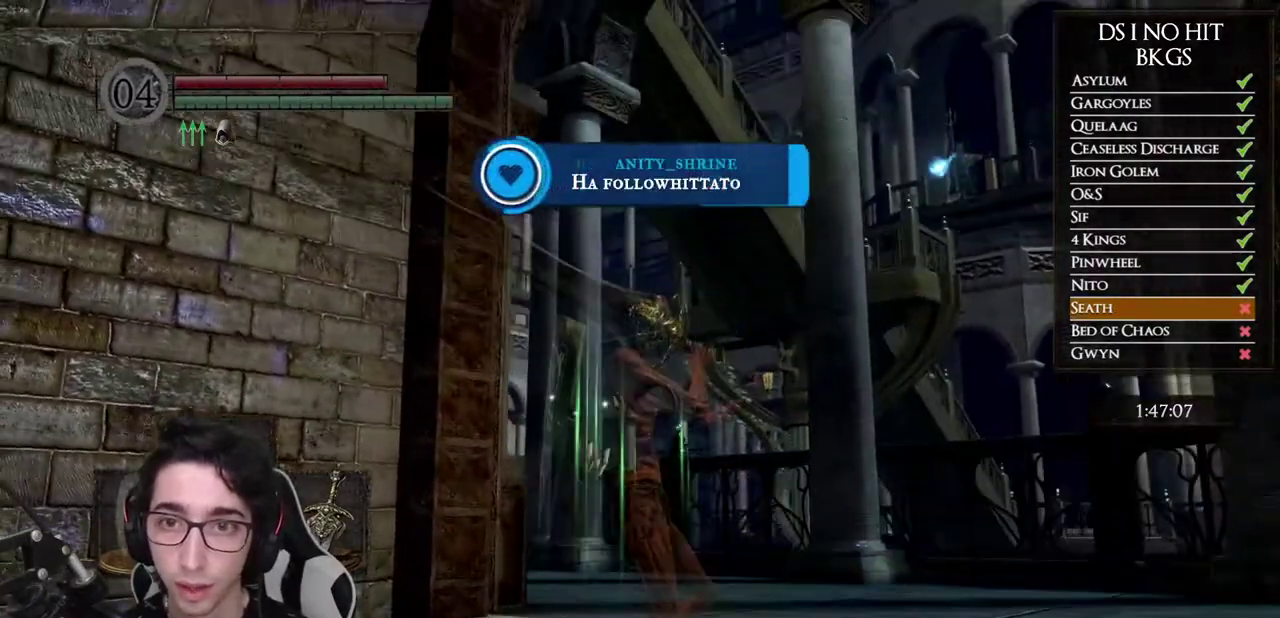
Gameplay with a controller (Xbox layout); each line is a JSON object with the inputs held at the frame after it. "events" lists button and stick changes between this image and that frame as [ms after this image, input, new state], when the widget could be followed in between.
{"buttons": [], "left_stick": "center", "right_stick": "down-right", "events": [[450, "right_stick", "down-right"]]}
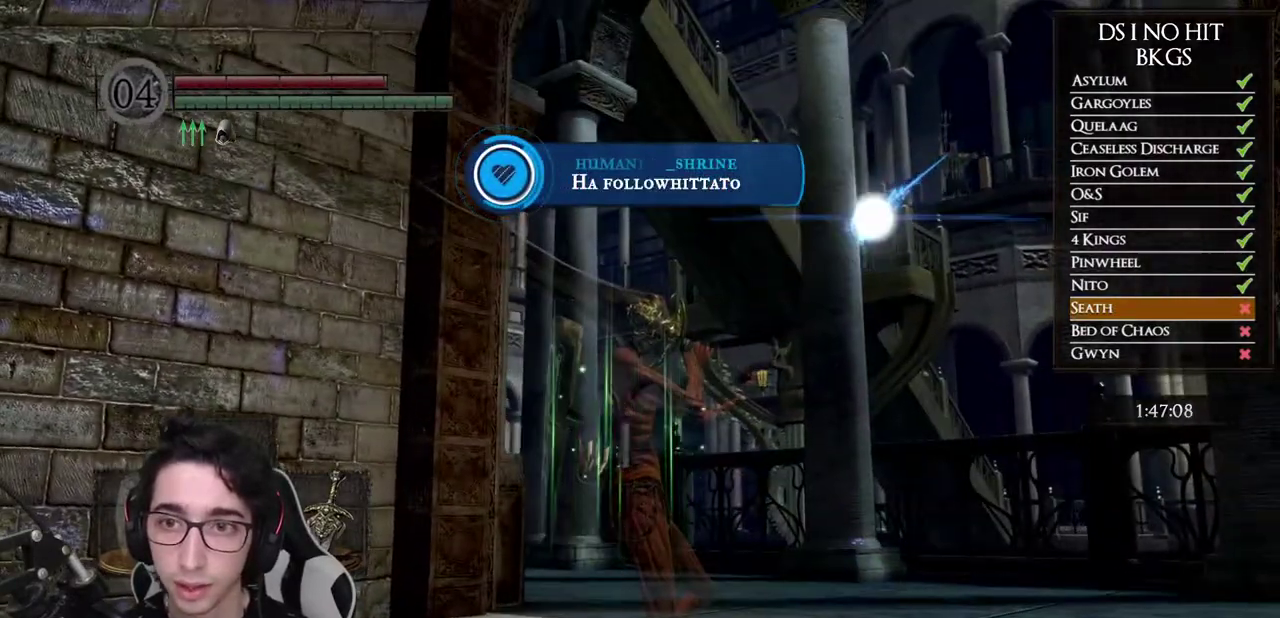
{"buttons": [], "left_stick": "center", "right_stick": "center", "events": [[17, "right_stick", "right"], [233, "right_stick", "center"]]}
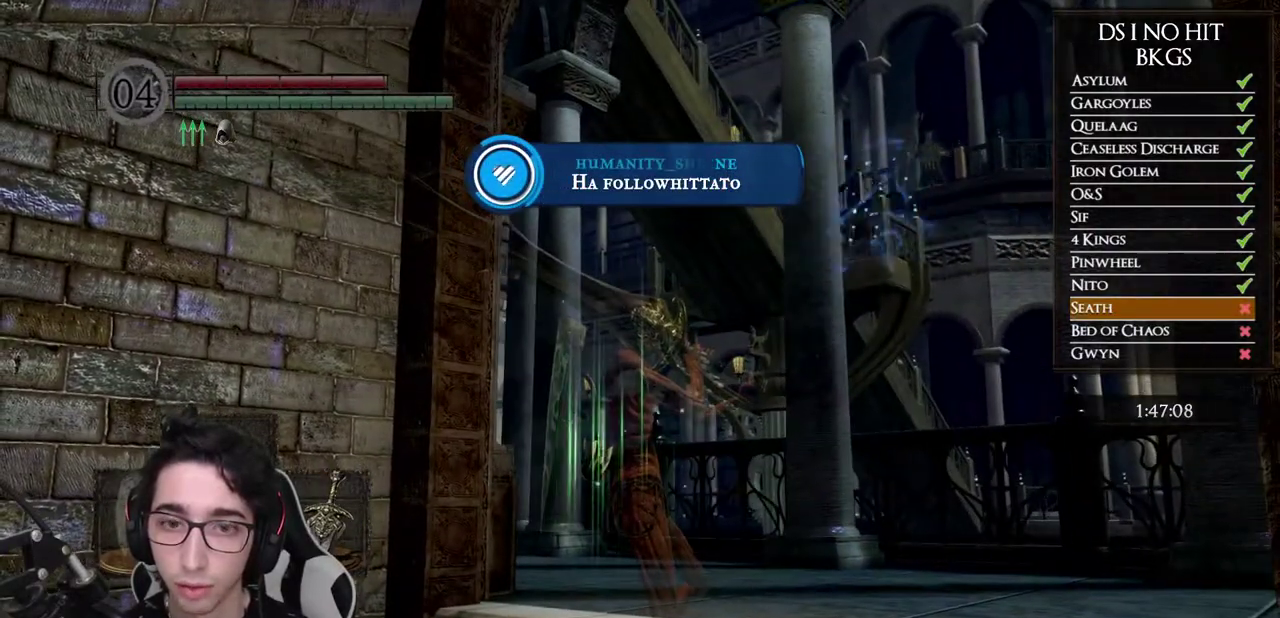
{"buttons": [], "left_stick": "center", "right_stick": "center", "events": [[67, "right_stick", "up"], [117, "right_stick", "up-left"], [200, "right_stick", "center"], [233, "DPAD_LEFT", "down"], [333, "right_stick", "left"], [350, "DPAD_LEFT", "up"], [467, "right_stick", "center"]]}
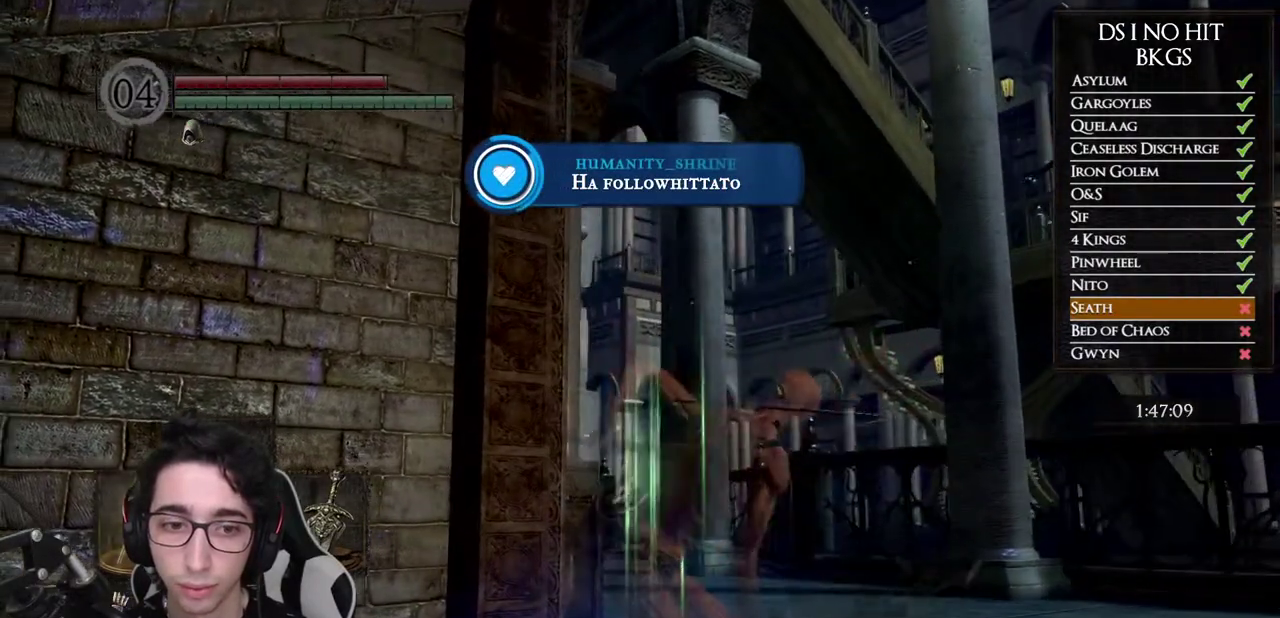
{"buttons": [], "left_stick": "center", "right_stick": "center", "events": [[317, "START", "down"], [467, "START", "up"]]}
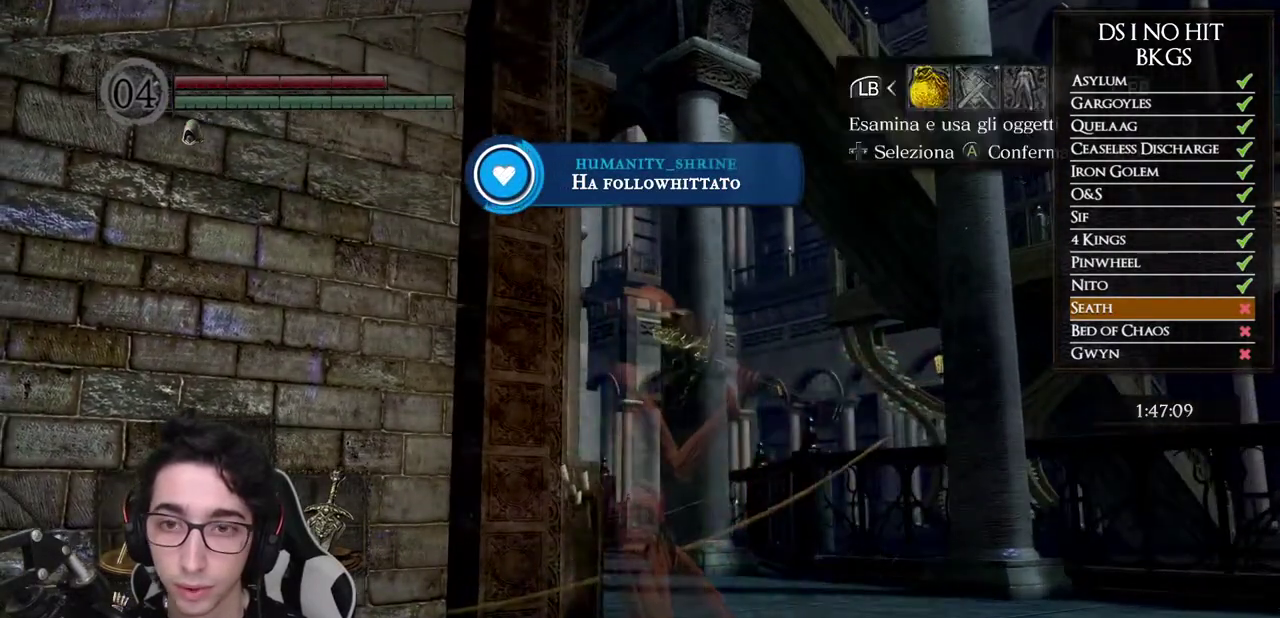
{"buttons": ["DPAD_LEFT"], "left_stick": "center", "right_stick": "center", "events": [[117, "DPAD_RIGHT", "down"], [200, "DPAD_RIGHT", "up"], [233, "A", "down"], [333, "A", "up"], [350, "DPAD_UP", "down"], [467, "DPAD_LEFT", "down"], [500, "DPAD_UP", "up"]]}
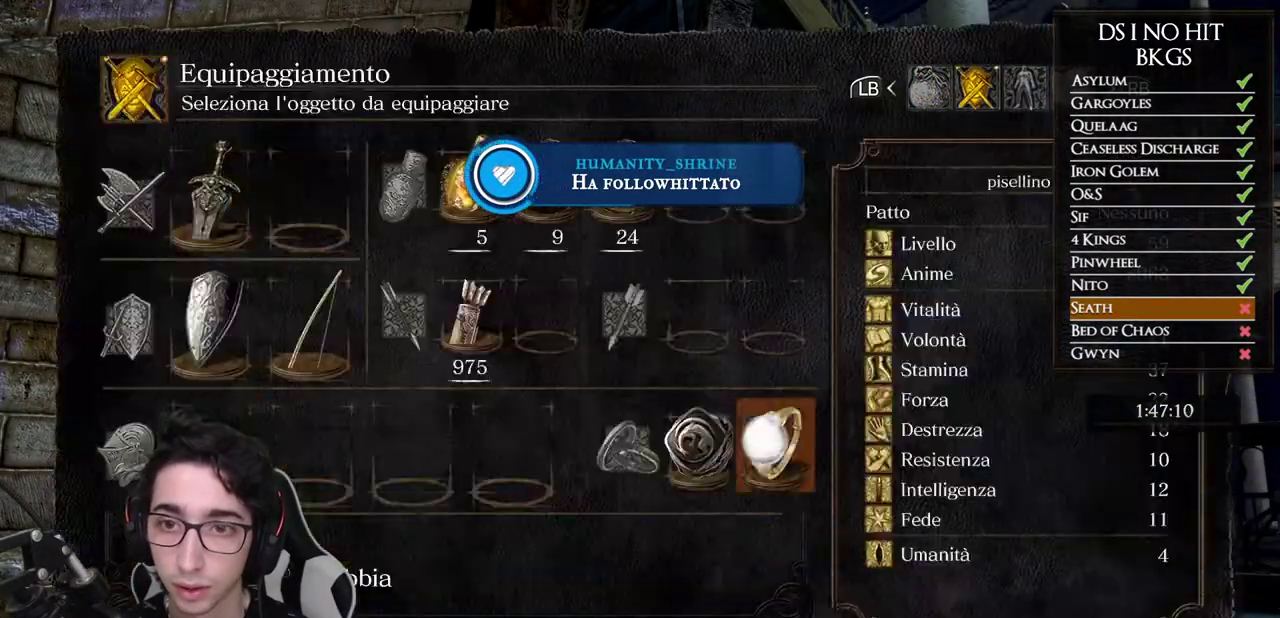
{"buttons": ["X"], "left_stick": "center", "right_stick": "center", "events": [[33, "DPAD_LEFT", "up"], [200, "DPAD_LEFT", "down"], [317, "DPAD_LEFT", "up"], [417, "X", "down"]]}
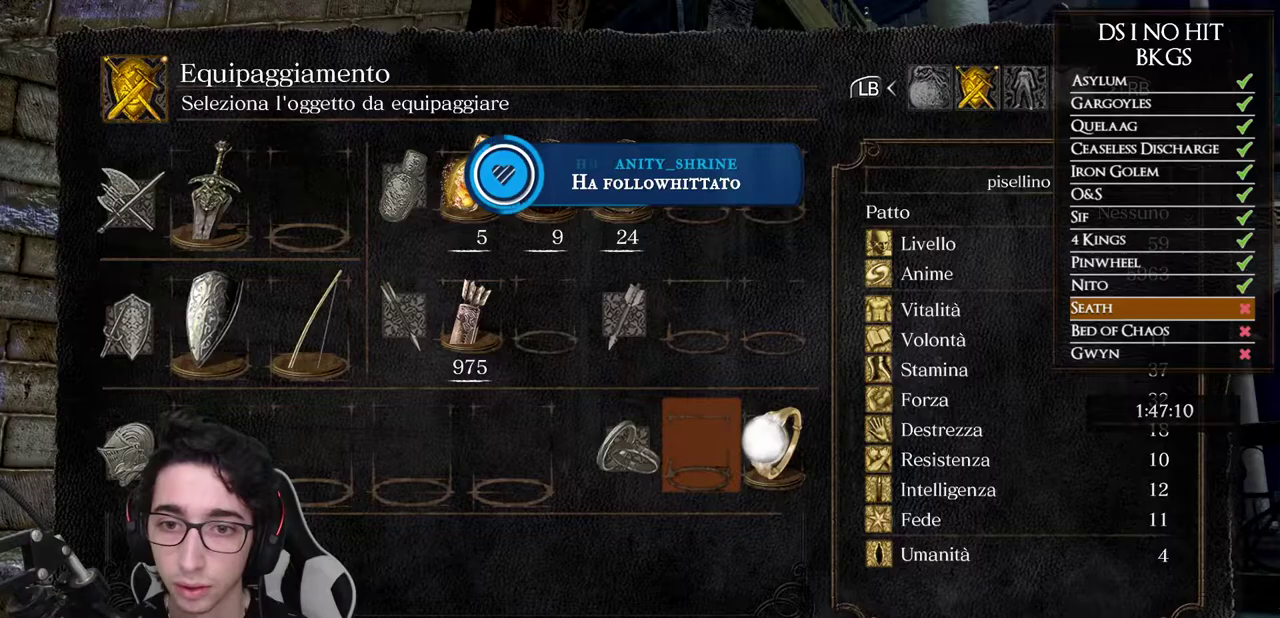
{"buttons": ["L1"], "left_stick": "center", "right_stick": "center", "events": [[17, "X", "up"], [117, "B", "down"], [200, "B", "up"], [250, "B", "down"], [333, "B", "up"], [417, "L1", "down"]]}
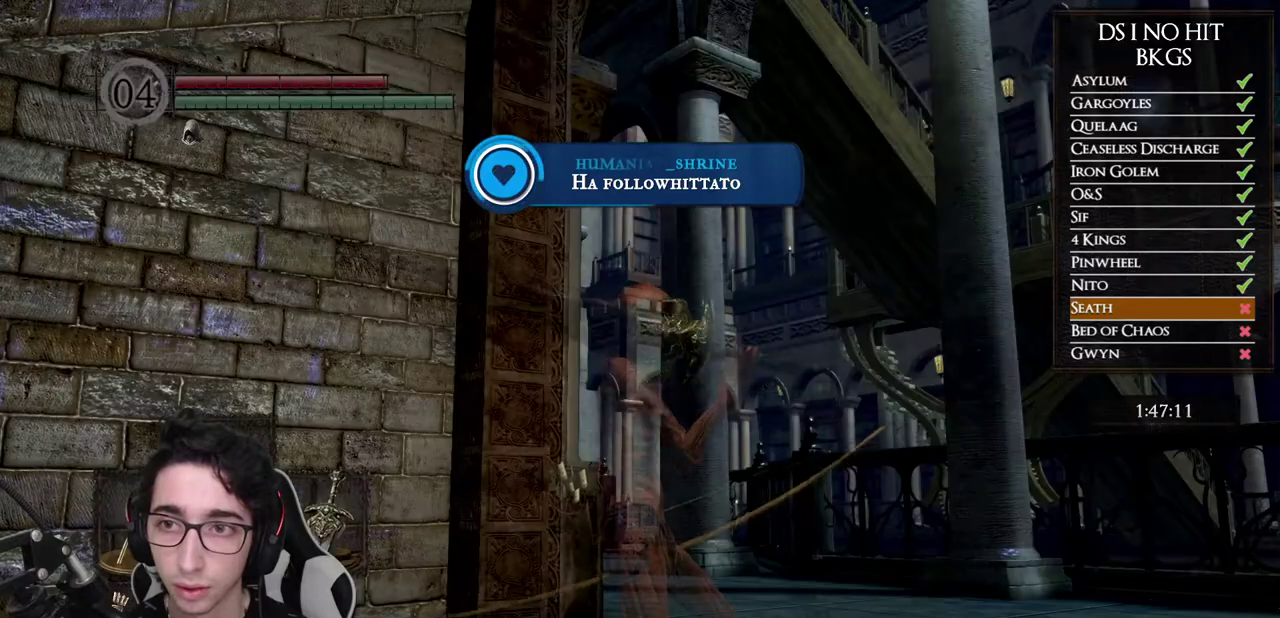
{"buttons": [], "left_stick": "center", "right_stick": "up-left", "events": [[33, "L1", "up"], [67, "right_stick", "up"], [217, "right_stick", "center"], [300, "L1", "down"], [300, "right_stick", "up-left"], [383, "L1", "up"]]}
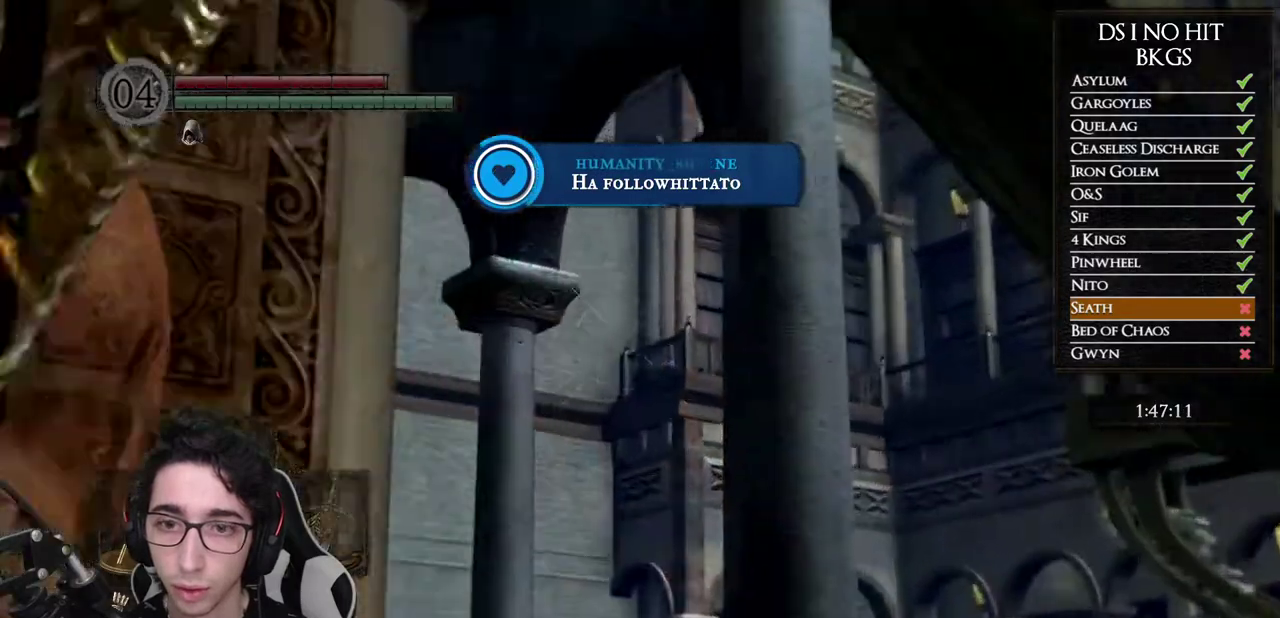
{"buttons": ["R1"], "left_stick": "center", "right_stick": "up", "events": [[133, "right_stick", "up"], [200, "right_stick", "up-right"], [233, "R1", "down"], [417, "right_stick", "up"]]}
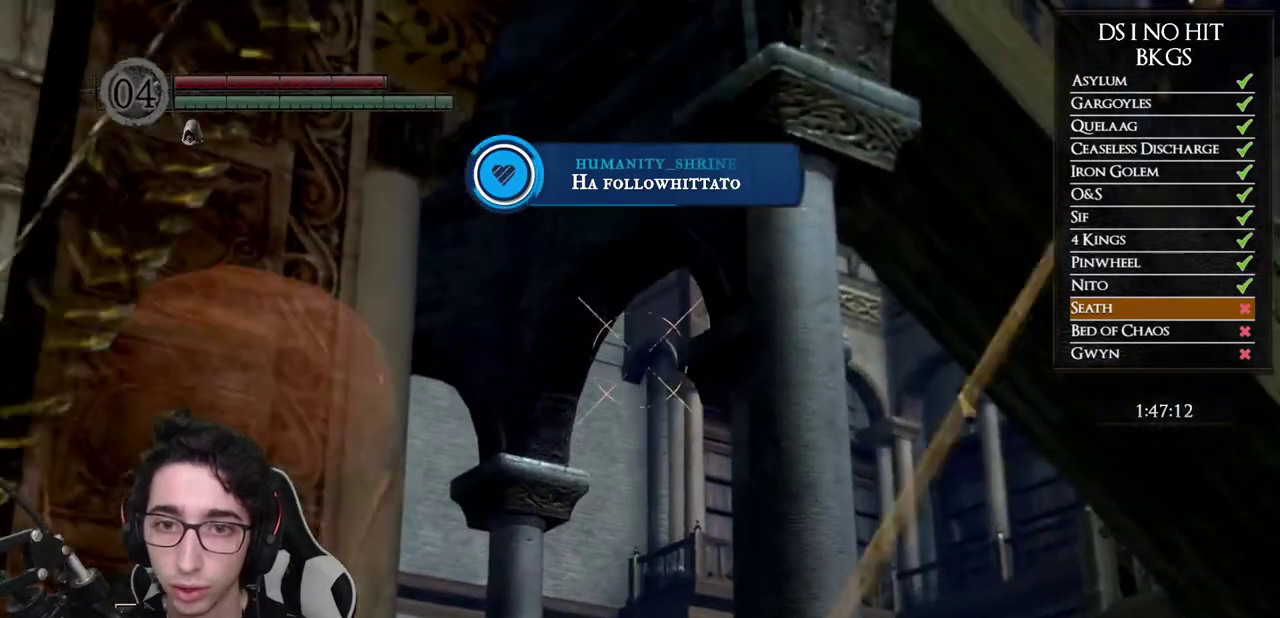
{"buttons": ["R1"], "left_stick": "center", "right_stick": "center", "events": [[250, "right_stick", "center"], [400, "right_stick", "up"], [450, "right_stick", "center"]]}
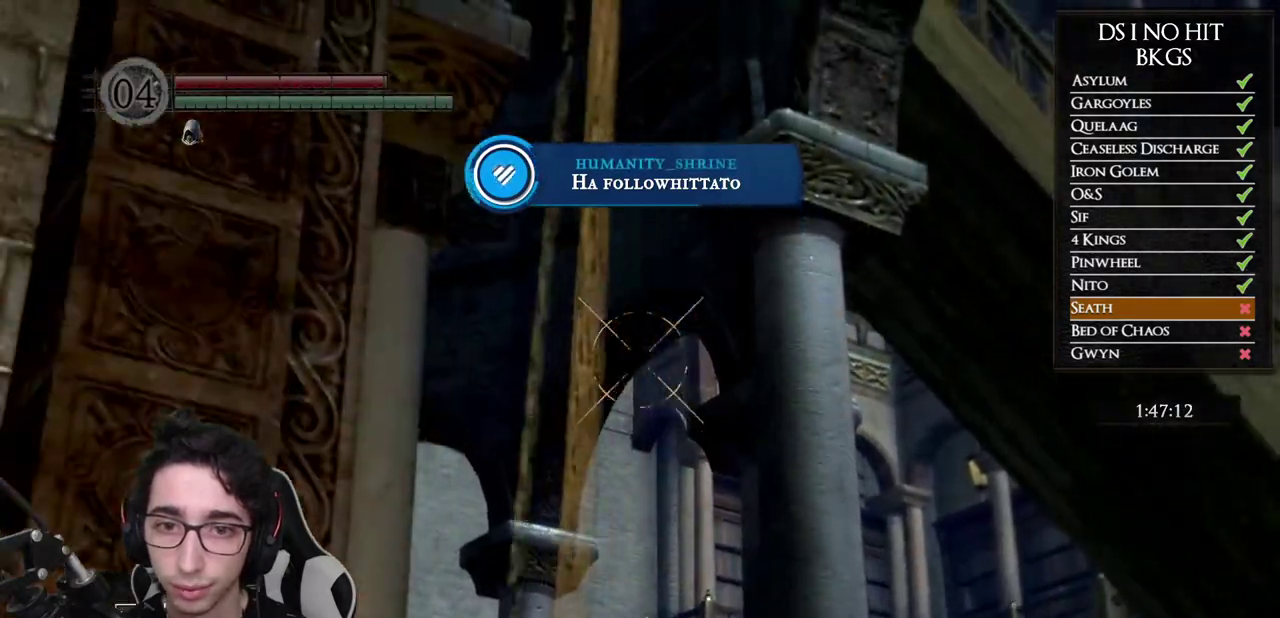
{"buttons": [], "left_stick": "center", "right_stick": "center", "events": [[383, "R1", "up"]]}
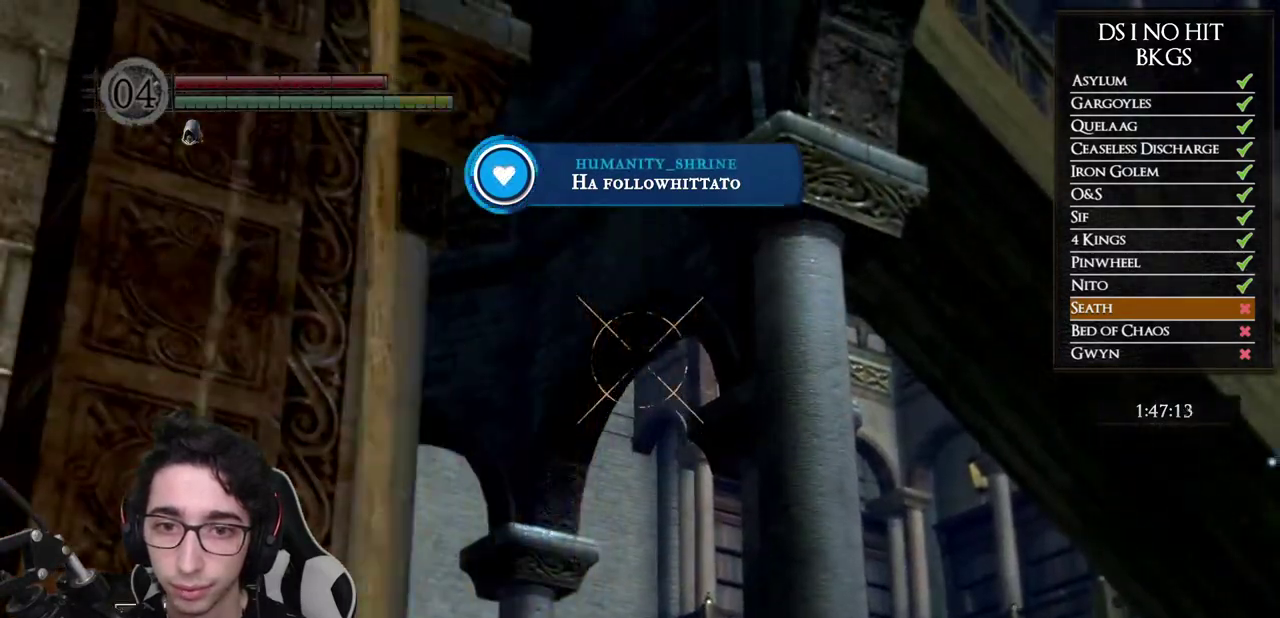
{"buttons": [], "left_stick": "center", "right_stick": "down", "events": [[250, "L1", "down"], [367, "L1", "up"], [383, "right_stick", "down"]]}
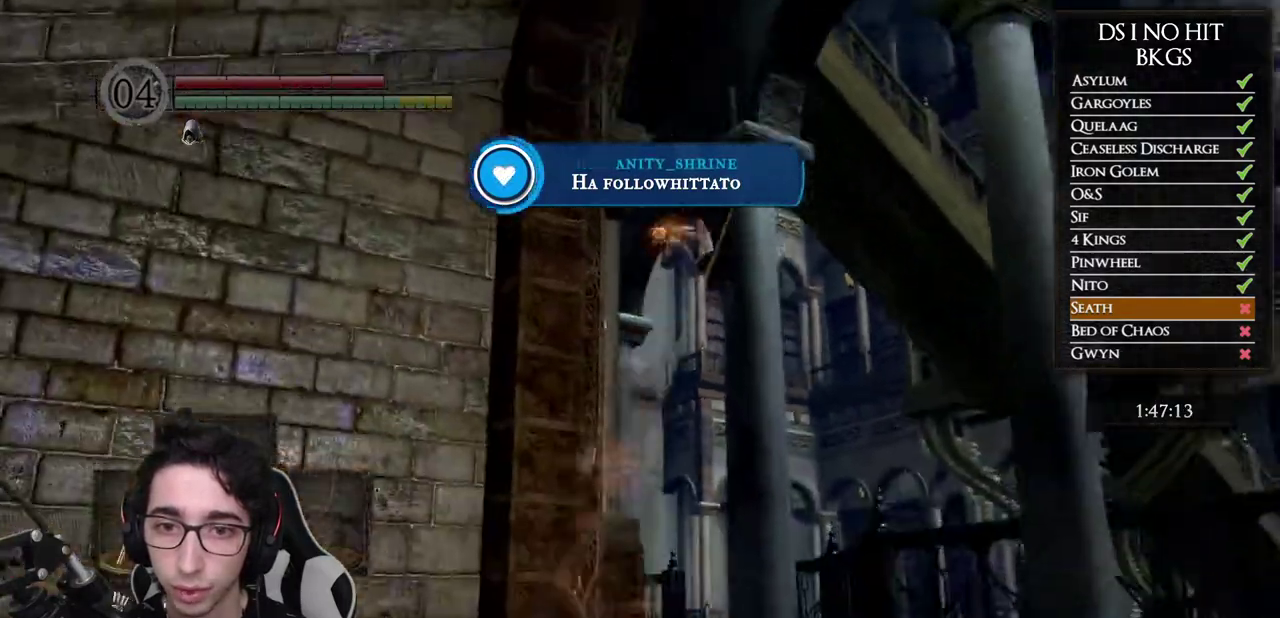
{"buttons": [], "left_stick": "center", "right_stick": "center", "events": [[67, "right_stick", "center"], [183, "START", "down"], [350, "START", "up"], [433, "DPAD_RIGHT", "down"], [500, "DPAD_RIGHT", "up"]]}
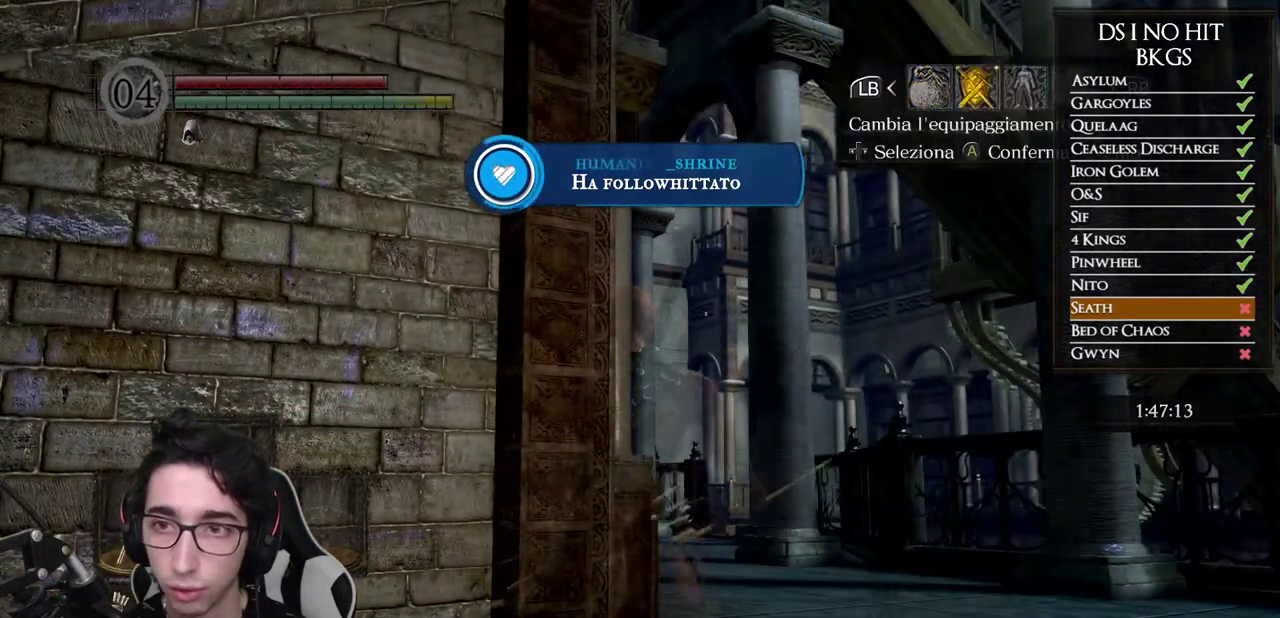
{"buttons": [], "left_stick": "center", "right_stick": "center", "events": [[67, "A", "down"], [167, "A", "up"], [183, "DPAD_UP", "down"], [317, "DPAD_UP", "up"], [367, "DPAD_LEFT", "down"], [483, "DPAD_LEFT", "up"]]}
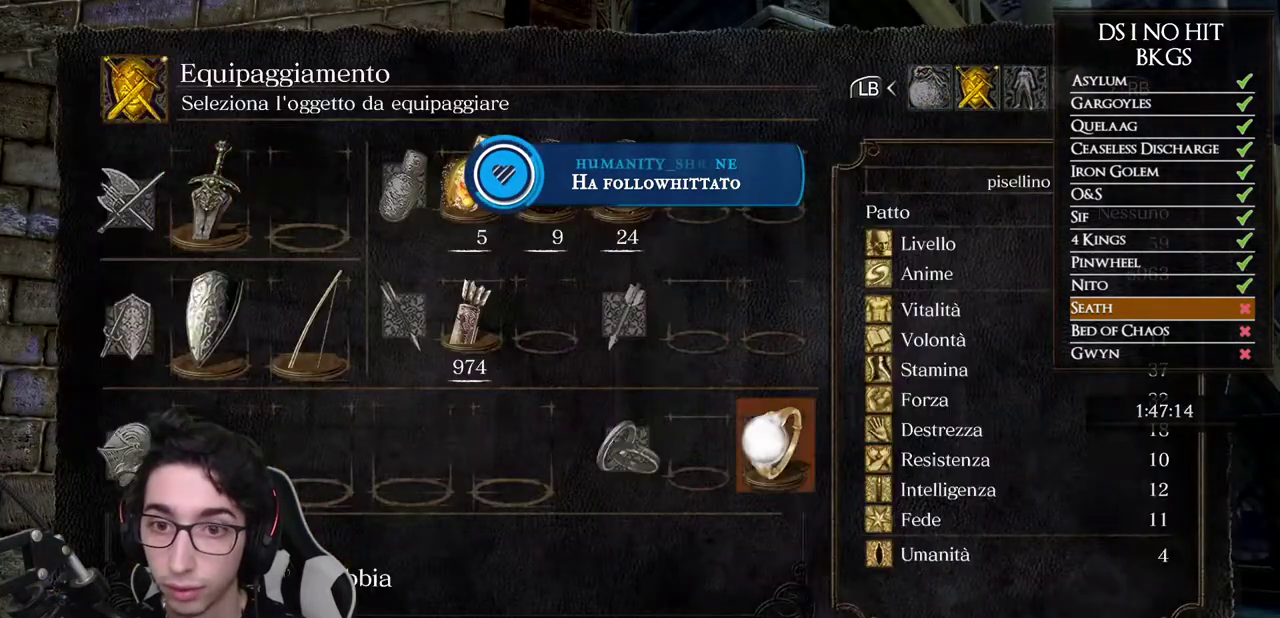
{"buttons": [], "left_stick": "center", "right_stick": "center", "events": [[83, "DPAD_LEFT", "down"], [183, "DPAD_LEFT", "up"], [200, "A", "down"], [283, "A", "up"]]}
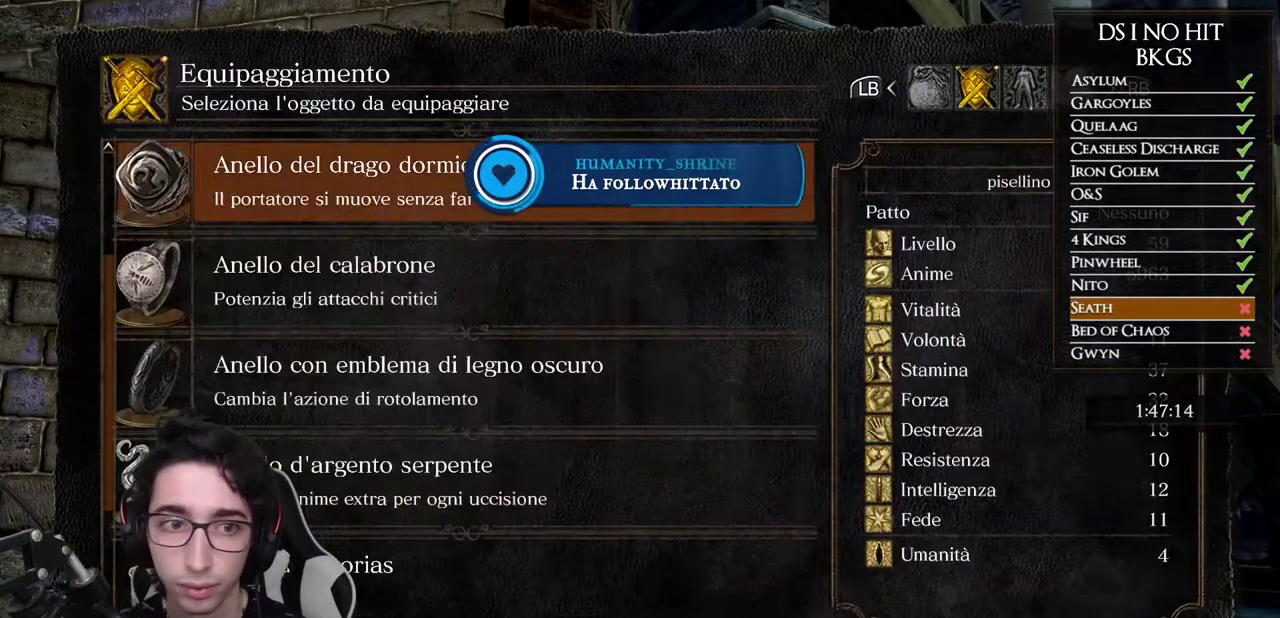
{"buttons": [], "left_stick": "center", "right_stick": "center"}
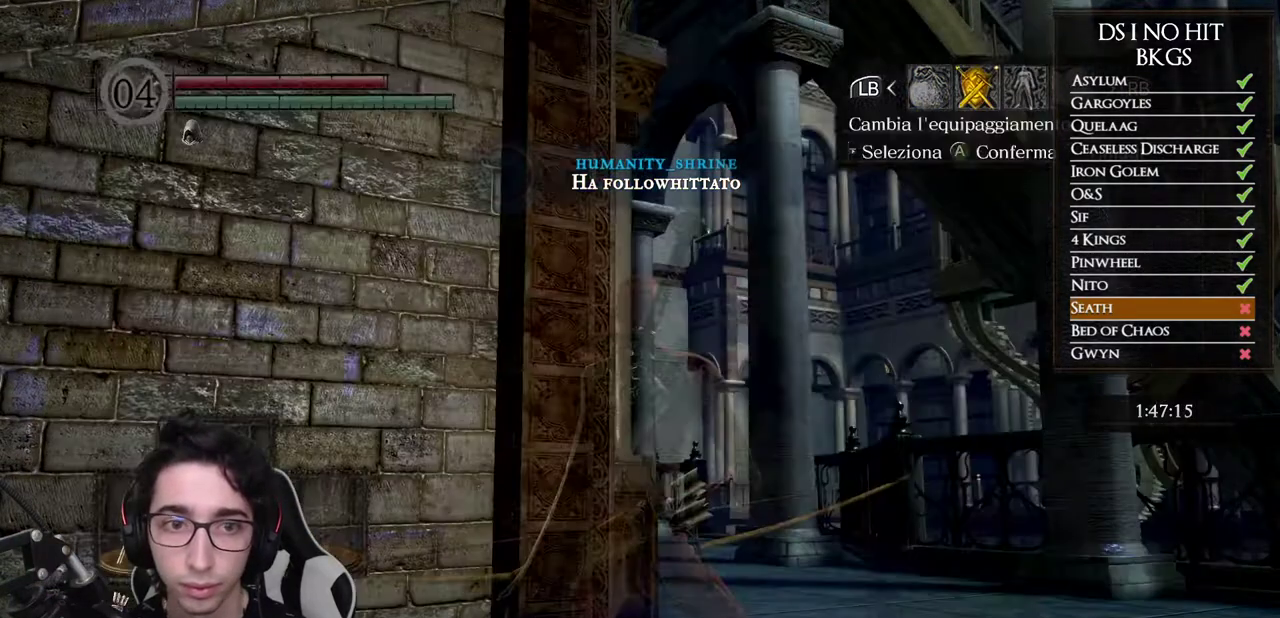
{"buttons": ["DPAD_LEFT"], "left_stick": "center", "right_stick": "center"}
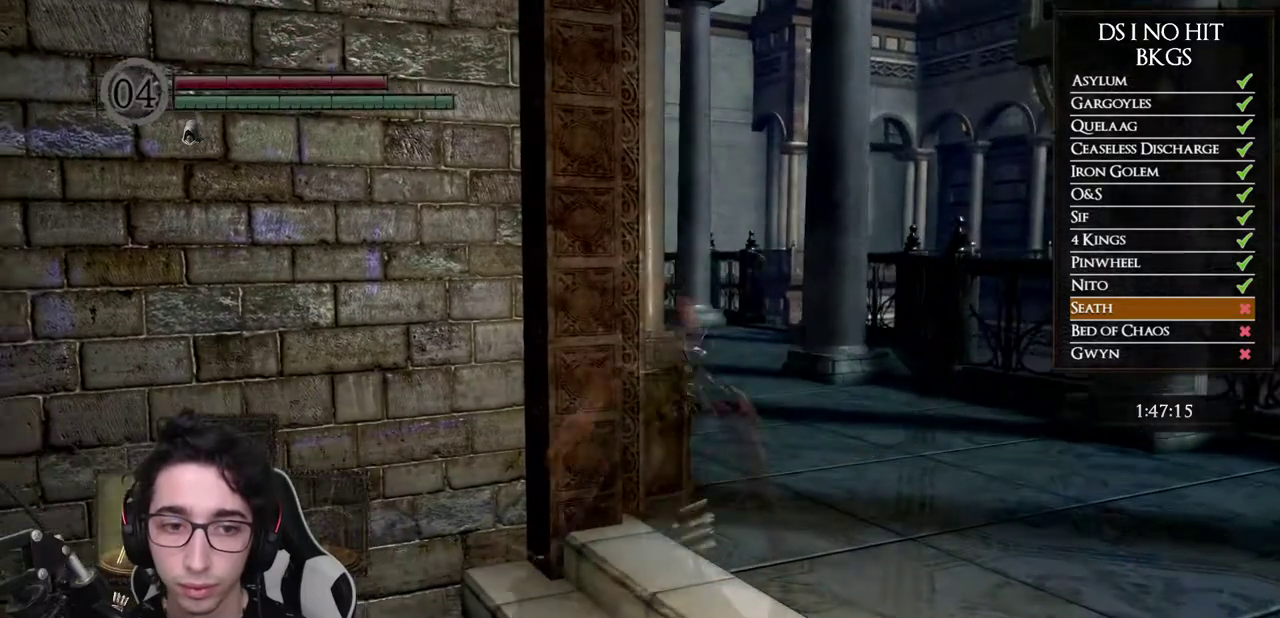
{"buttons": [], "left_stick": "center", "right_stick": "center", "events": [[17, "DPAD_LEFT", "up"], [367, "Y", "down"], [483, "Y", "up"]]}
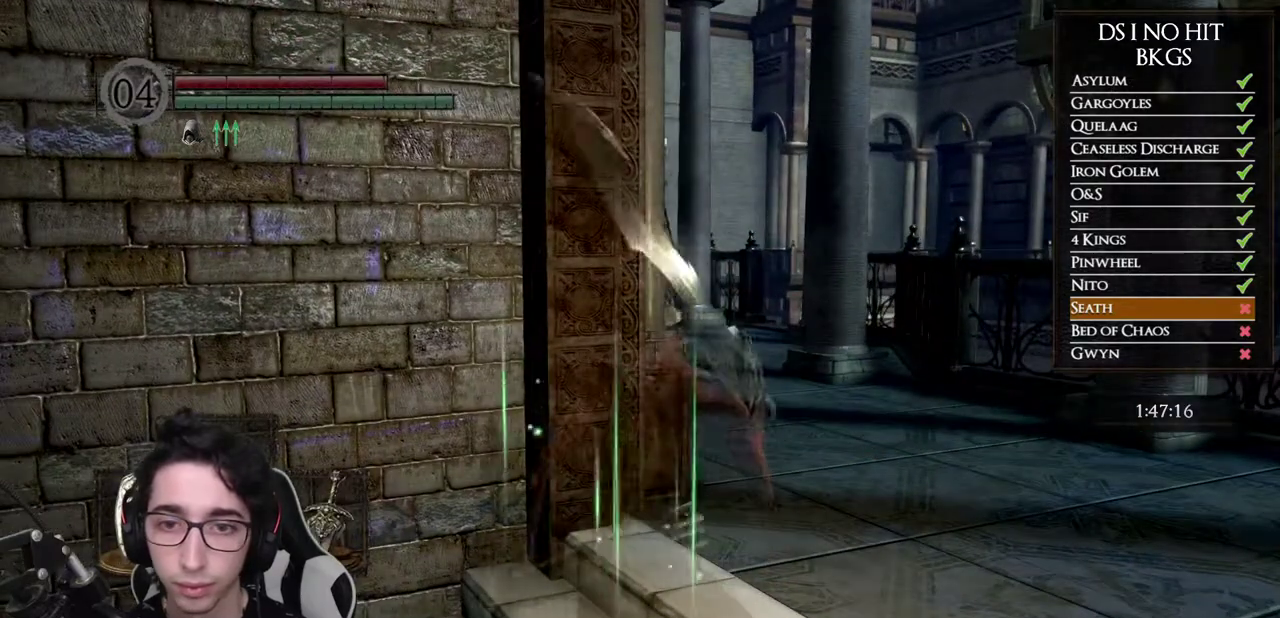
{"buttons": [], "left_stick": "center", "right_stick": "center", "events": []}
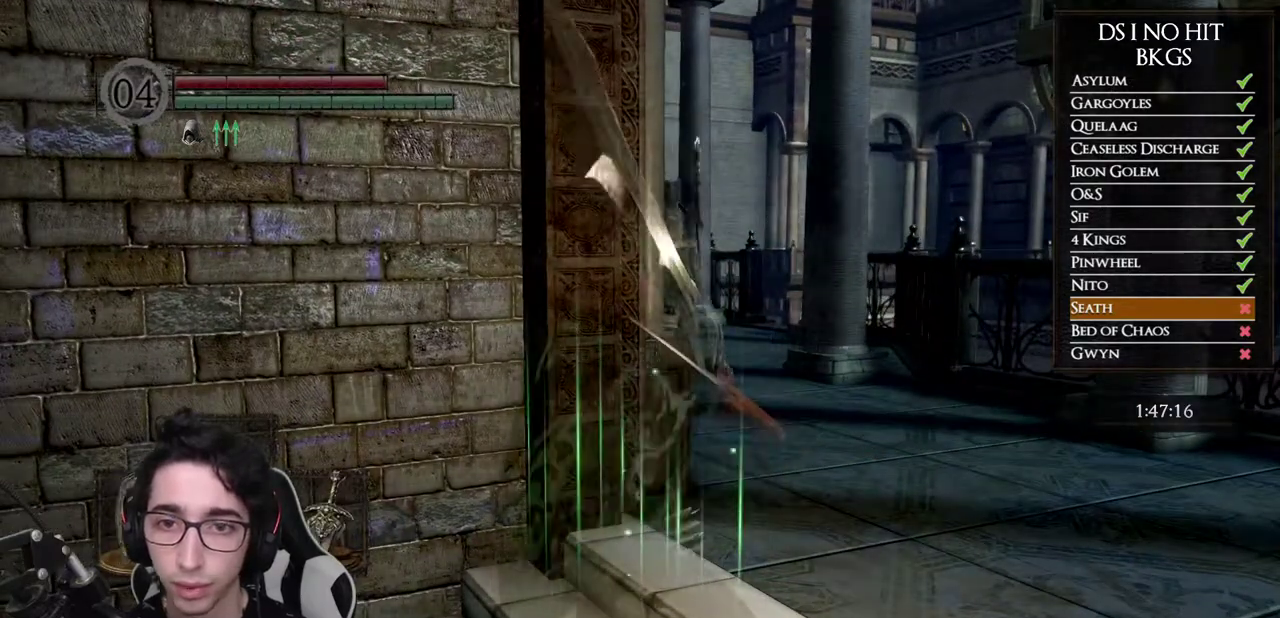
{"buttons": [], "left_stick": "center", "right_stick": "center", "events": [[133, "right_stick", "left"], [267, "right_stick", "center"]]}
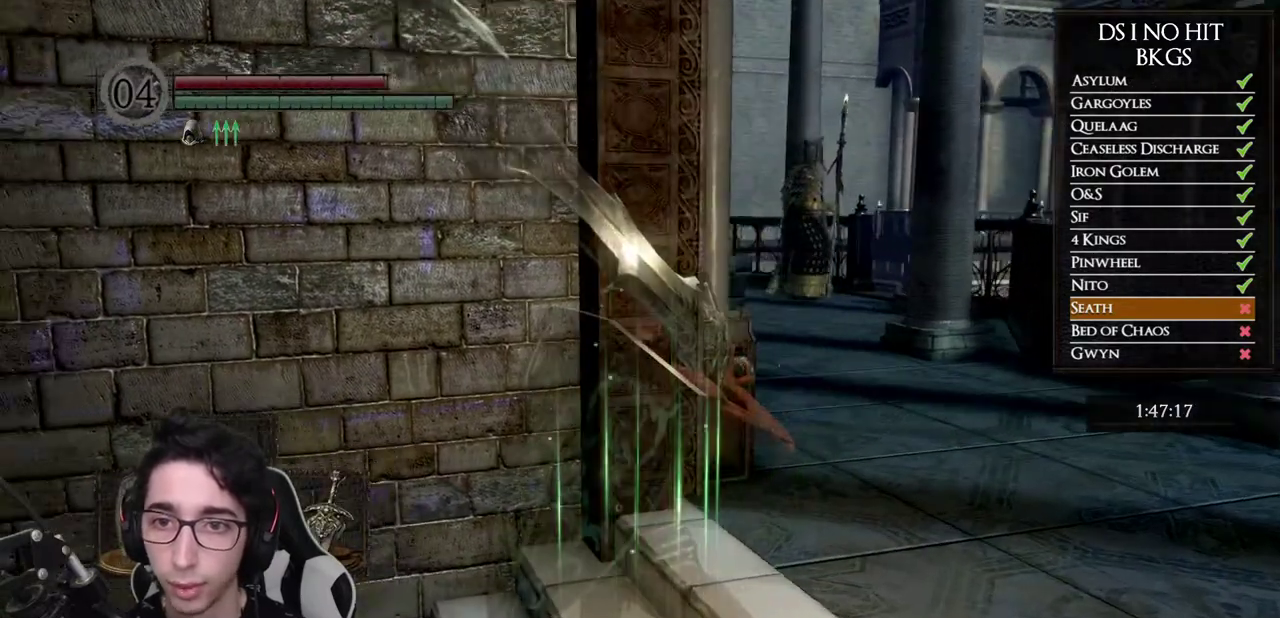
{"buttons": [], "left_stick": "center", "right_stick": "center", "events": []}
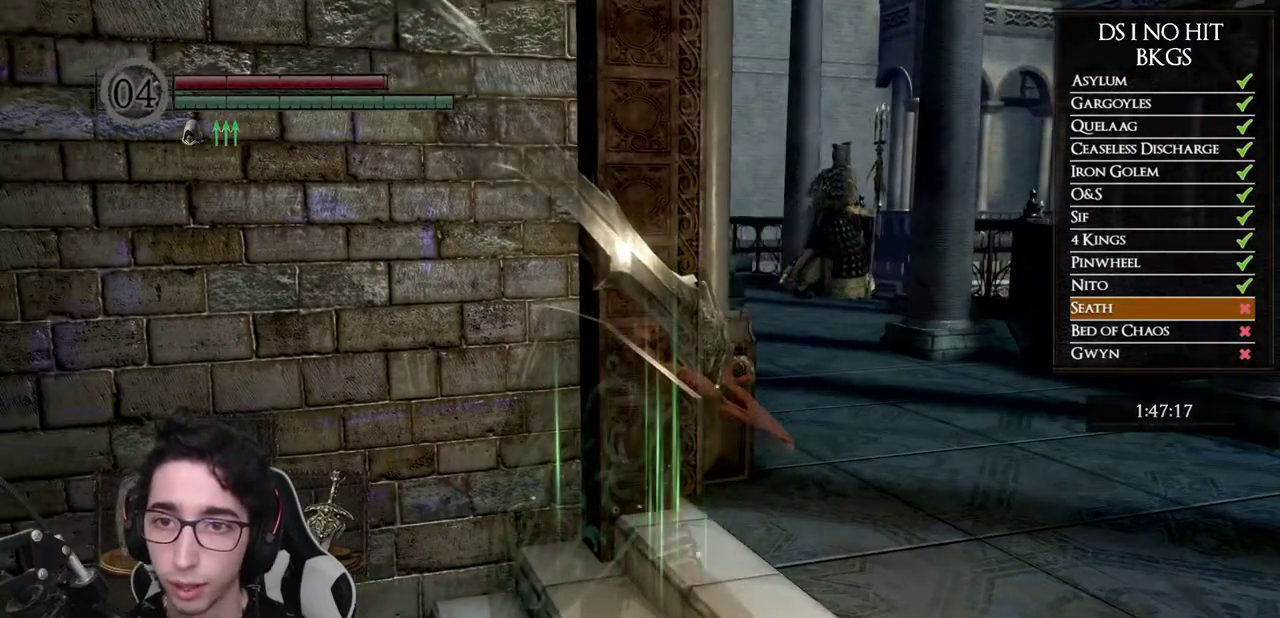
{"buttons": [], "left_stick": "center", "right_stick": "center", "events": []}
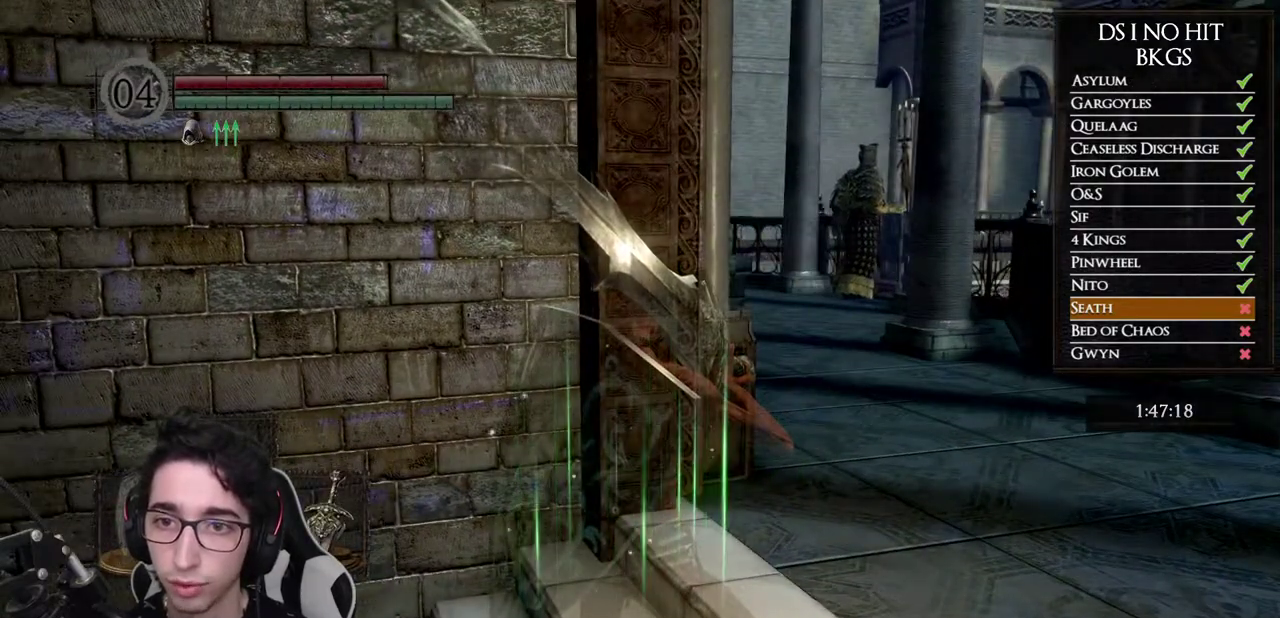
{"buttons": [], "left_stick": "center", "right_stick": "center", "events": []}
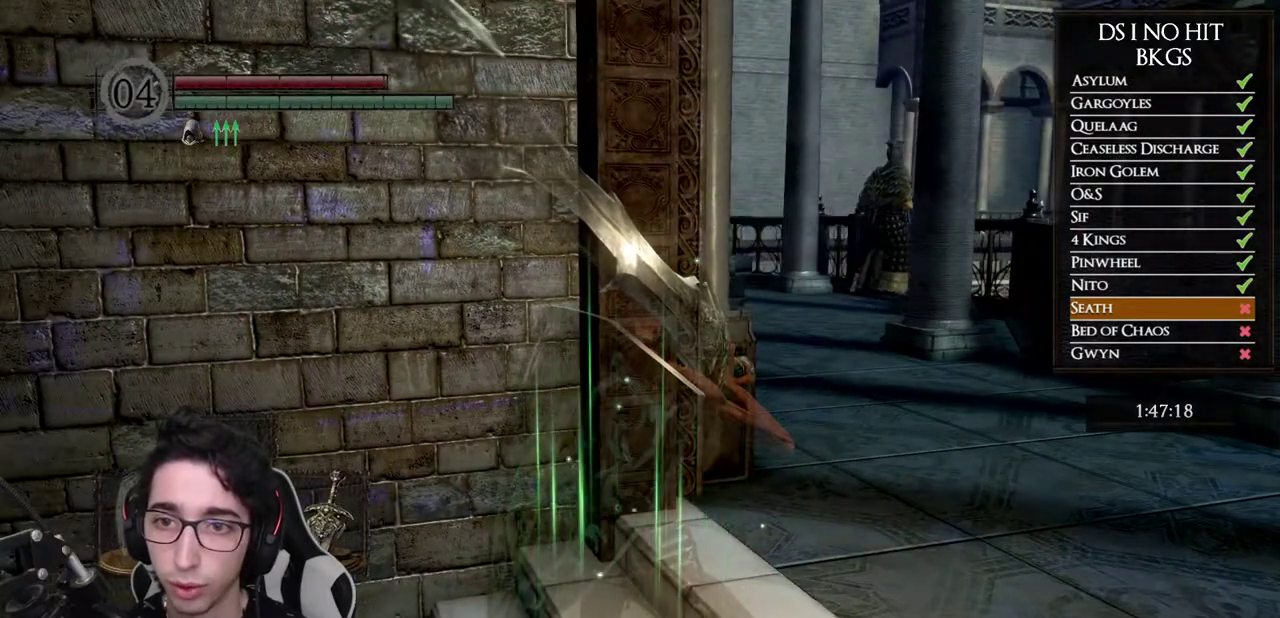
{"buttons": [], "left_stick": "center", "right_stick": "left", "events": [[467, "right_stick", "left"]]}
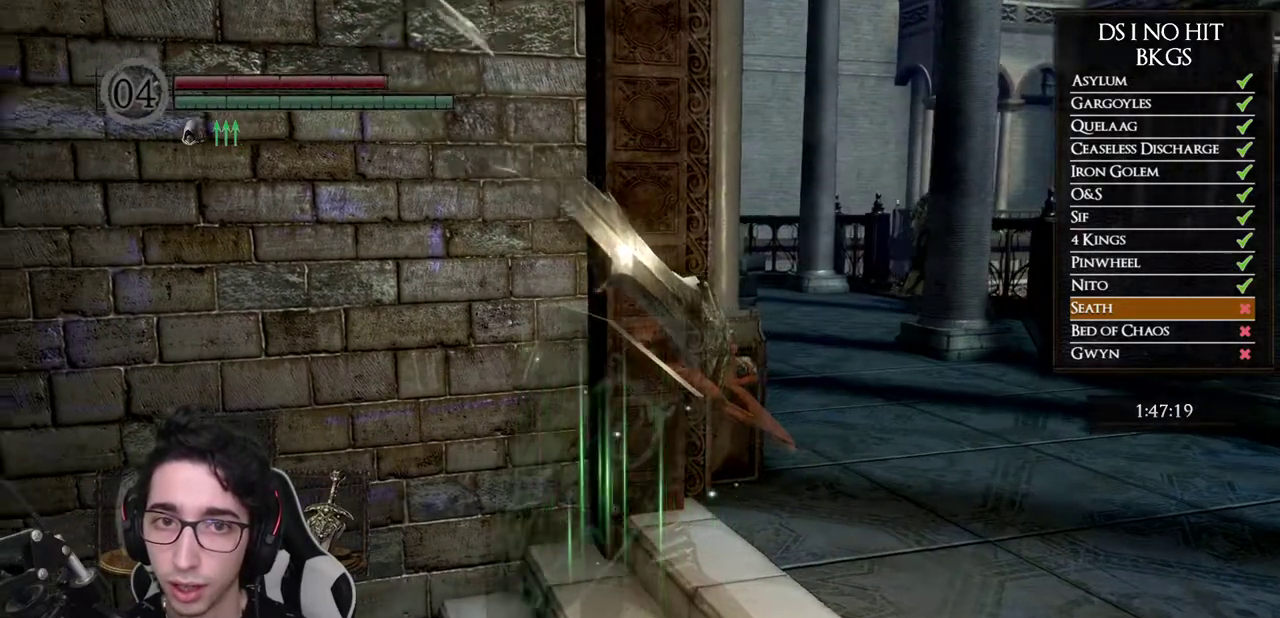
{"buttons": ["B"], "left_stick": "up-right", "right_stick": "center", "events": [[167, "left_stick", "up-right"], [350, "right_stick", "center"], [417, "B", "down"]]}
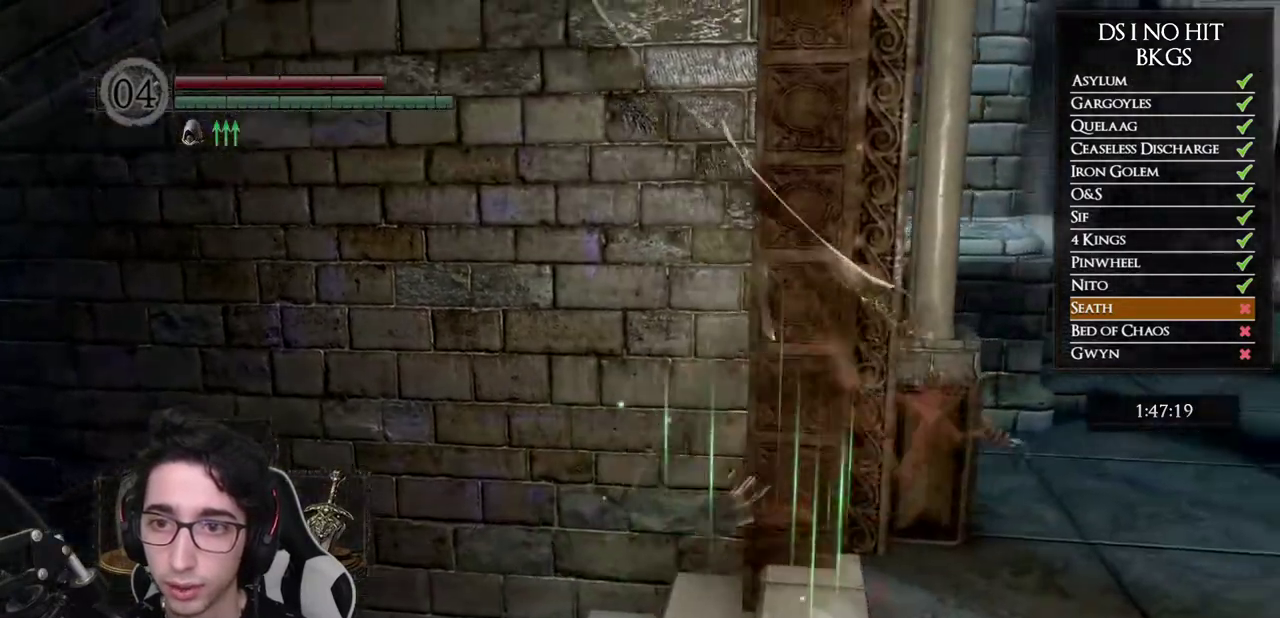
{"buttons": ["B"], "left_stick": "up-right", "right_stick": "center", "events": []}
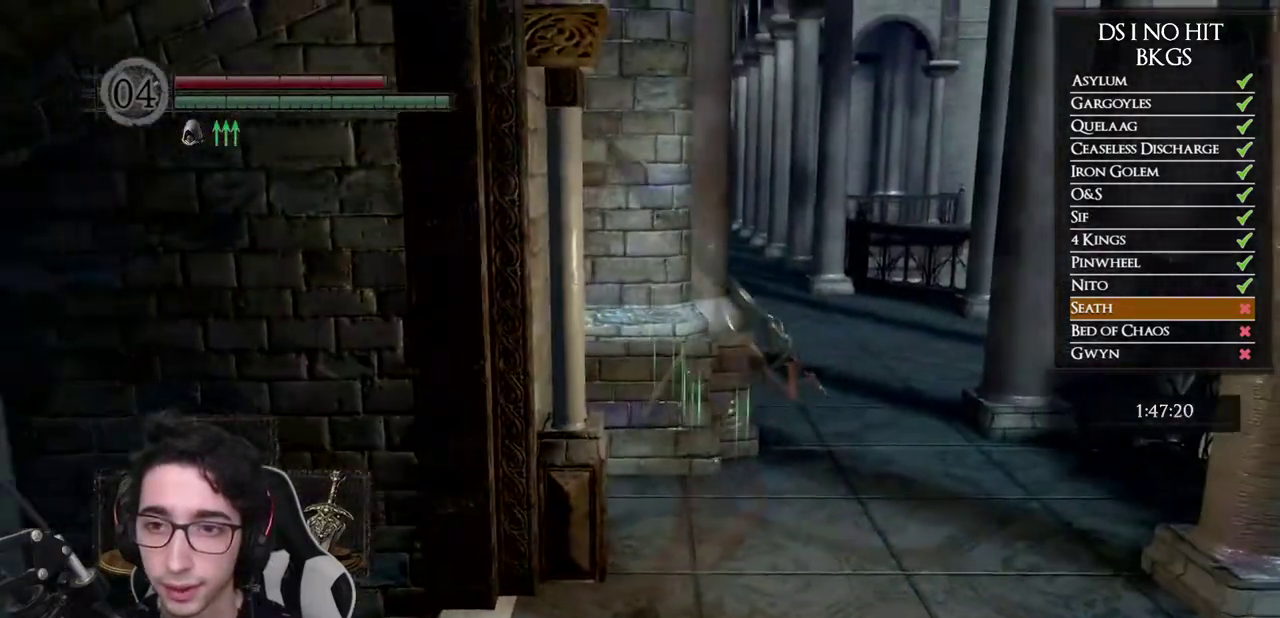
{"buttons": ["B"], "left_stick": "up", "right_stick": "center", "events": [[450, "left_stick", "up"]]}
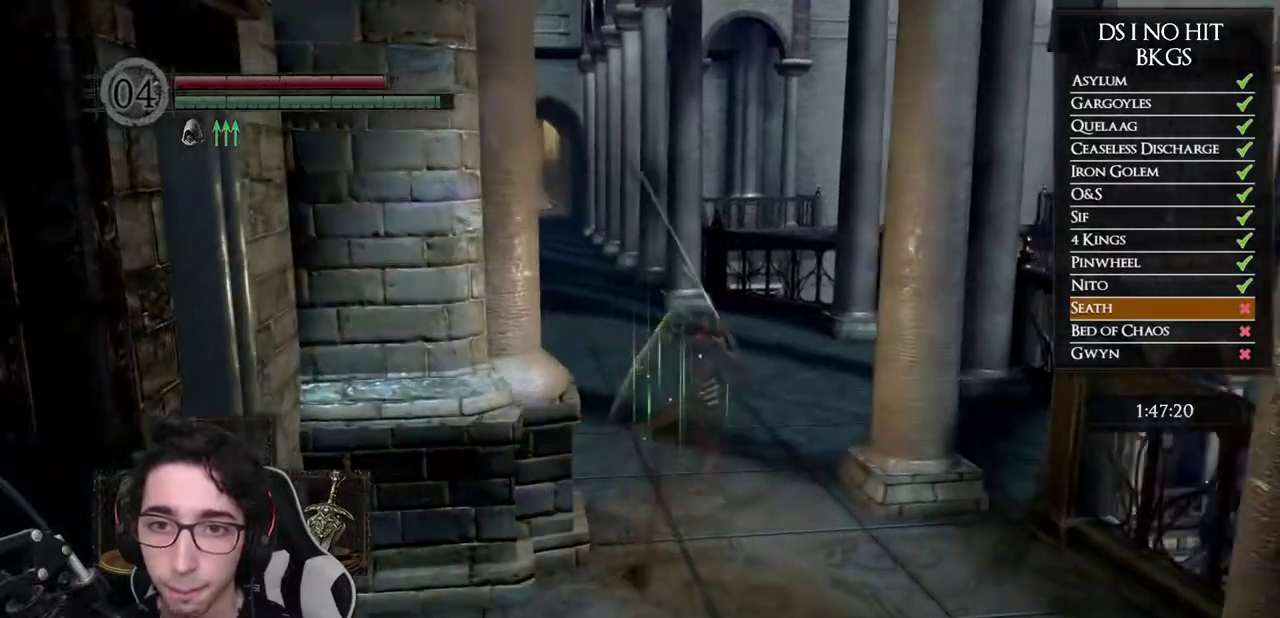
{"buttons": ["B"], "left_stick": "up", "right_stick": "center", "events": []}
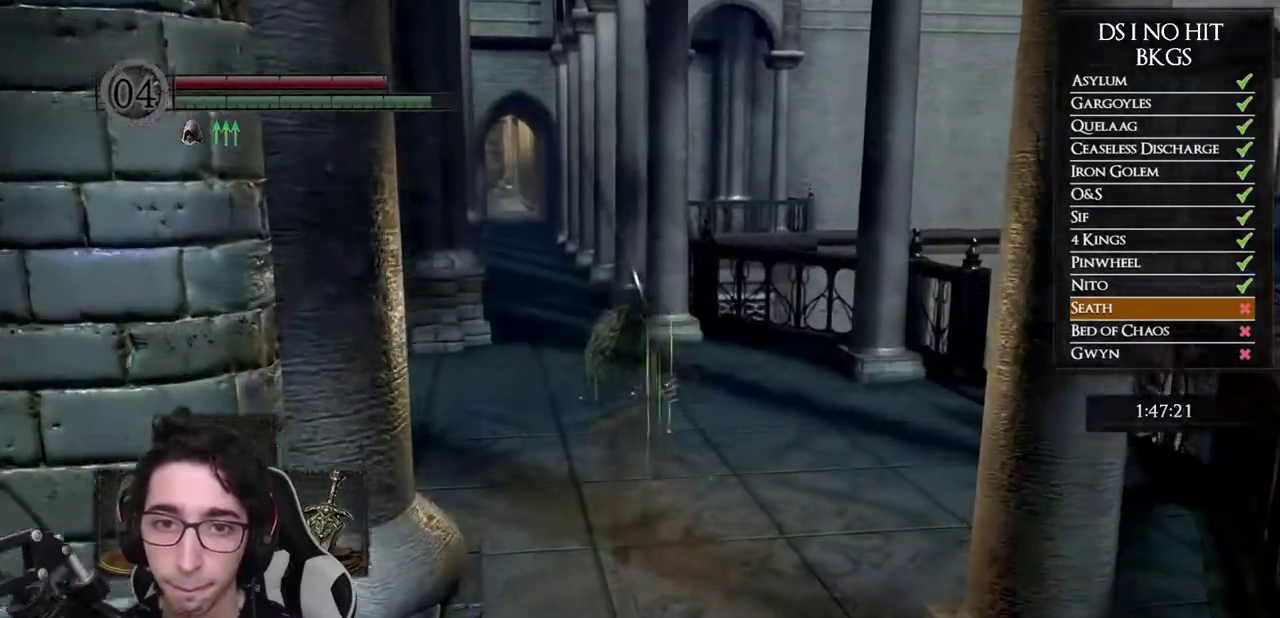
{"buttons": ["B"], "left_stick": "up", "right_stick": "center", "events": []}